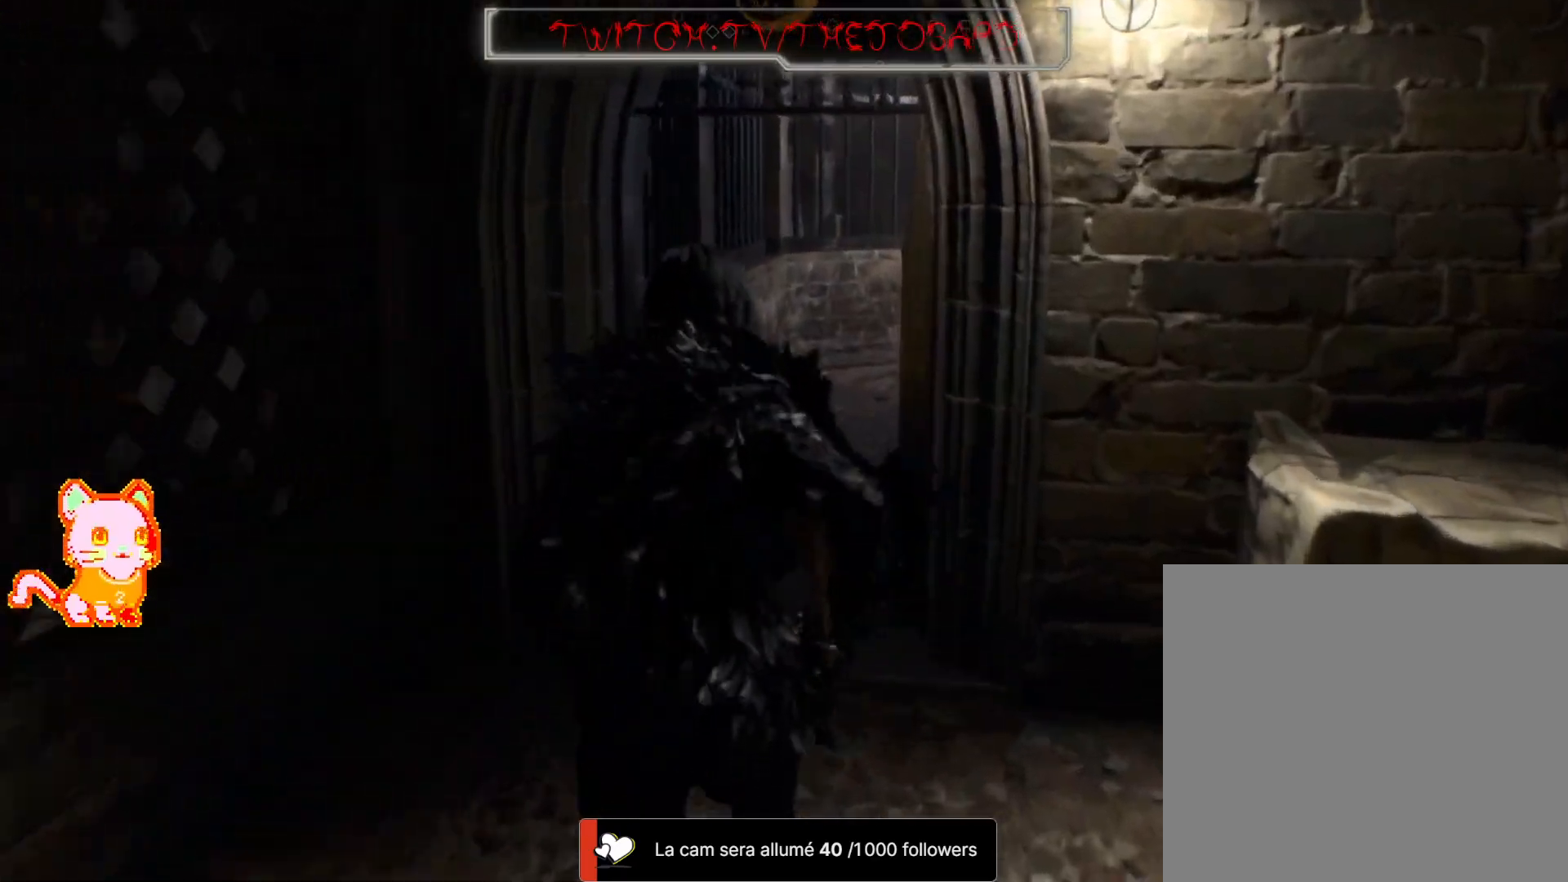
Gameplay with a controller (Xbox layout); each line is a JSON object with the inputs held at the frame after it. "events" lists button and stick changes between this image and that frame as [ms after this image, input, new state], when the widget could be followed in between. Not read: SHARE.
{"buttons": [], "left_stick": "up", "right_stick": "center", "events": [[267, "right_stick", "right"], [383, "right_stick", "center"]]}
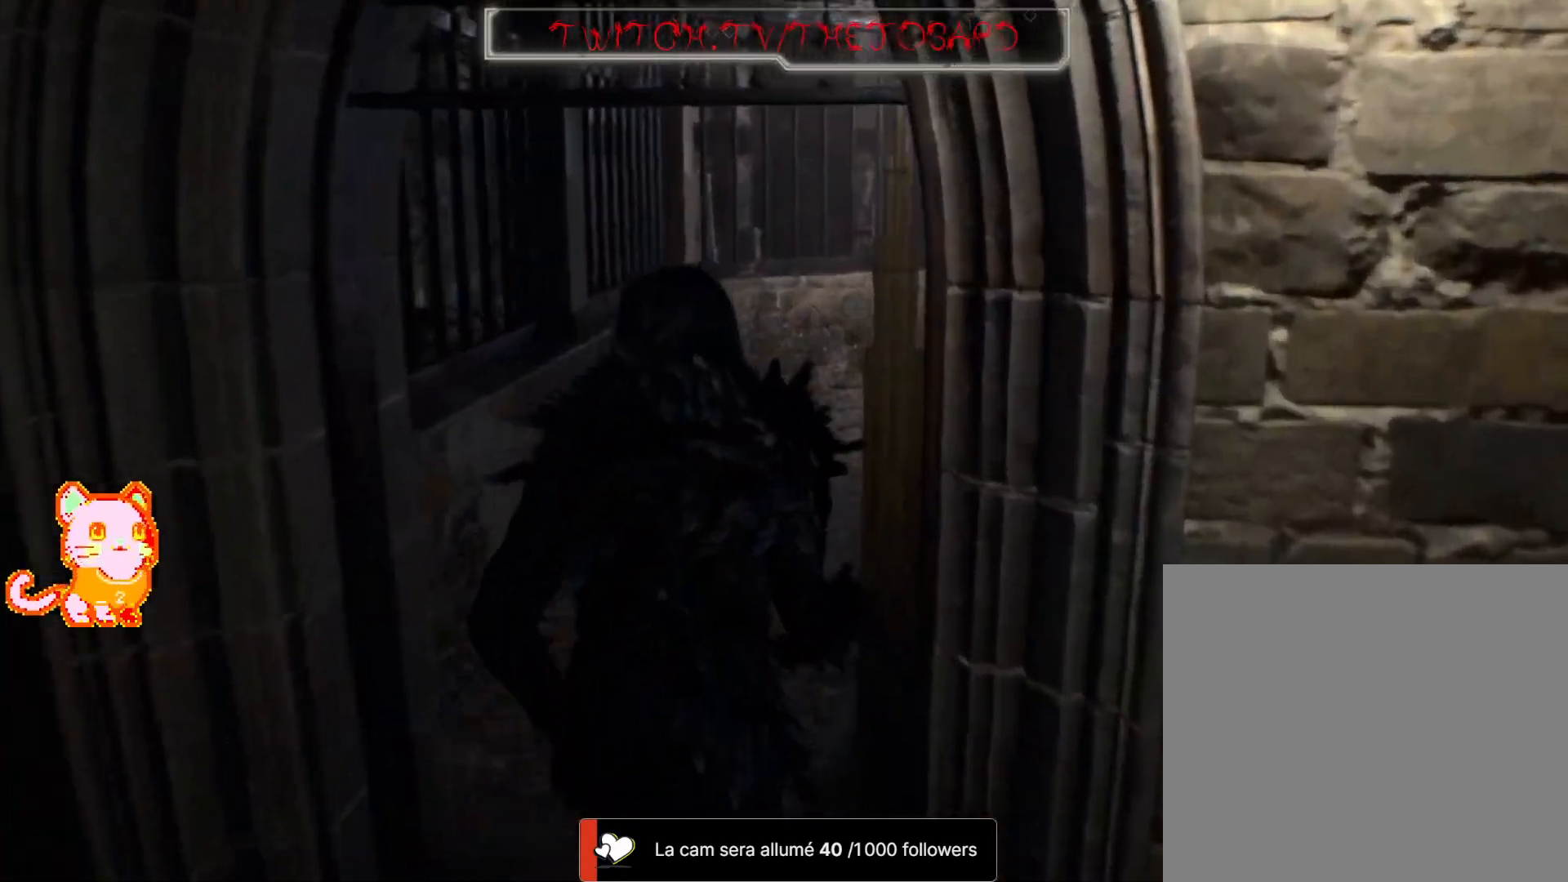
{"buttons": [], "left_stick": "up", "right_stick": "center", "events": [[117, "right_stick", "right"], [433, "right_stick", "center"]]}
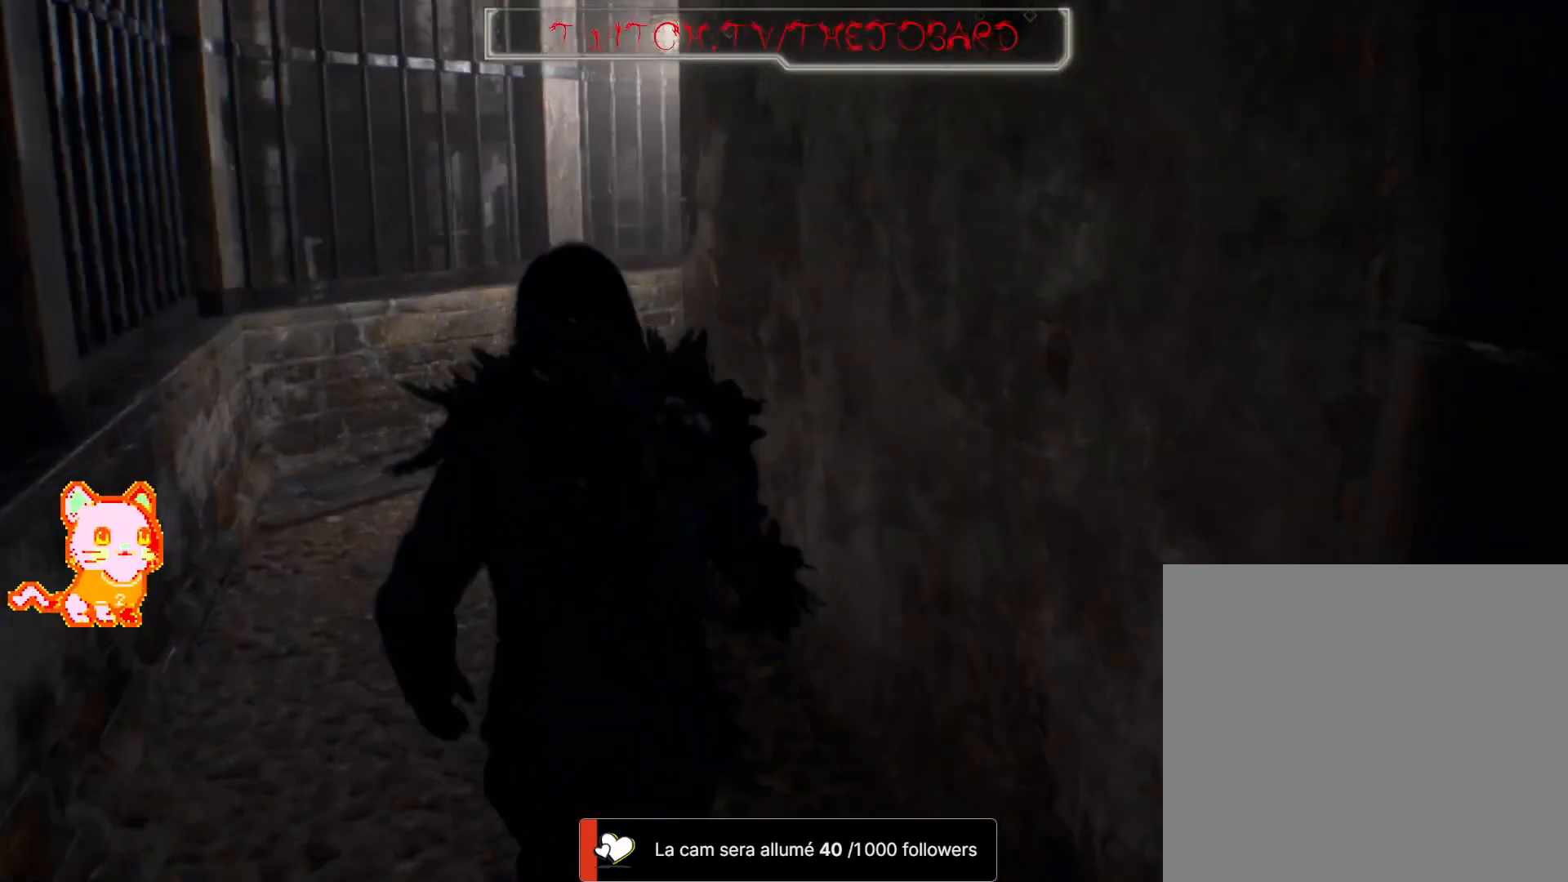
{"buttons": [], "left_stick": "up", "right_stick": "center", "events": [[233, "L3", "down"], [400, "L3", "up"]]}
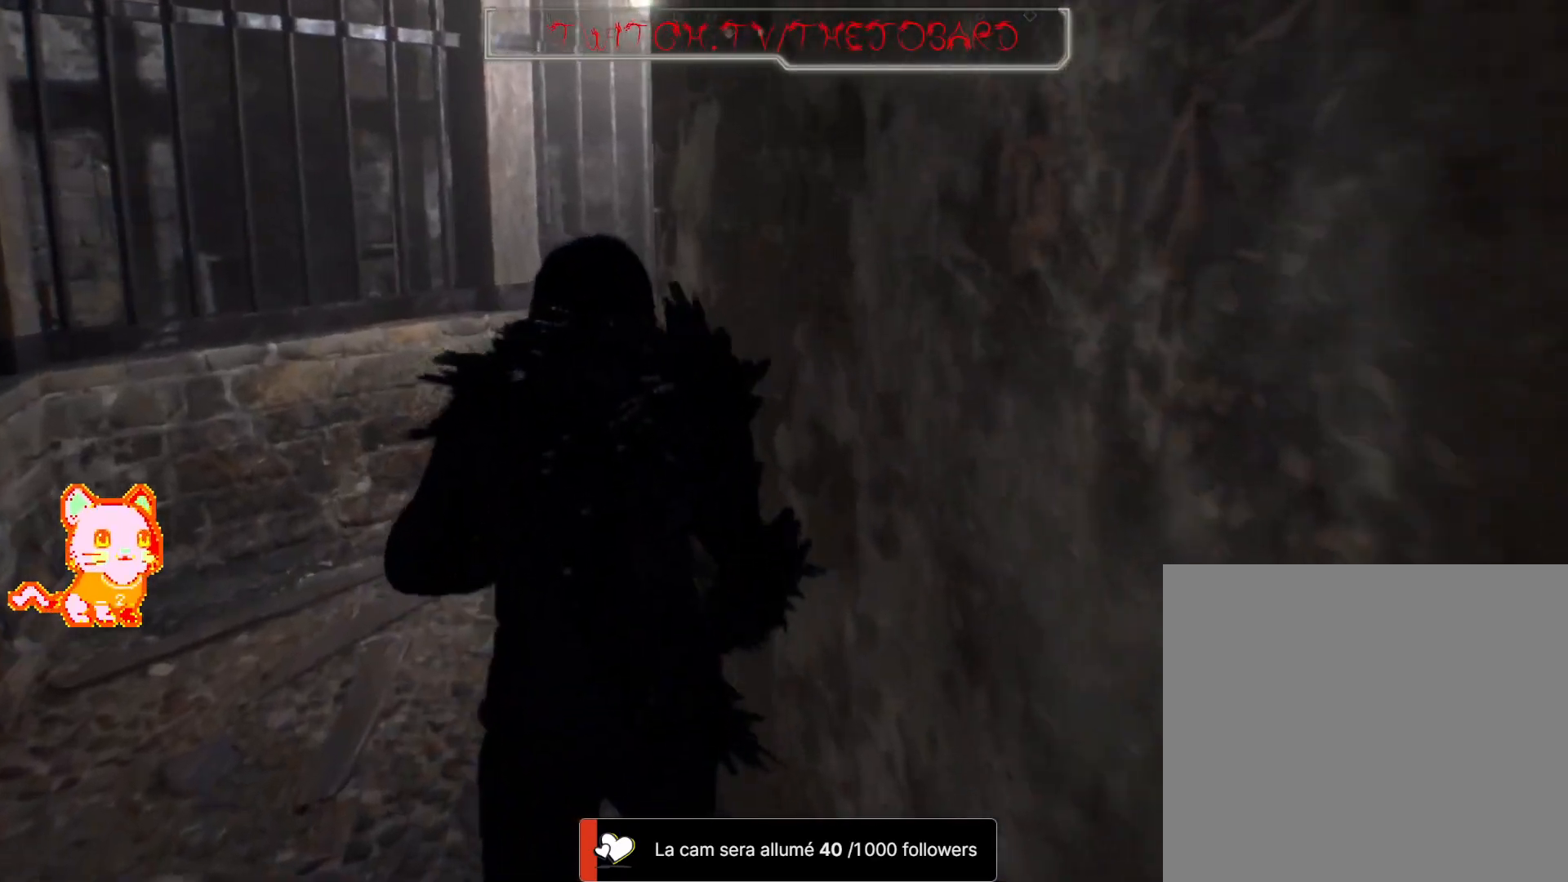
{"buttons": [], "left_stick": "up", "right_stick": "center", "events": [[200, "right_stick", "right"], [467, "right_stick", "center"]]}